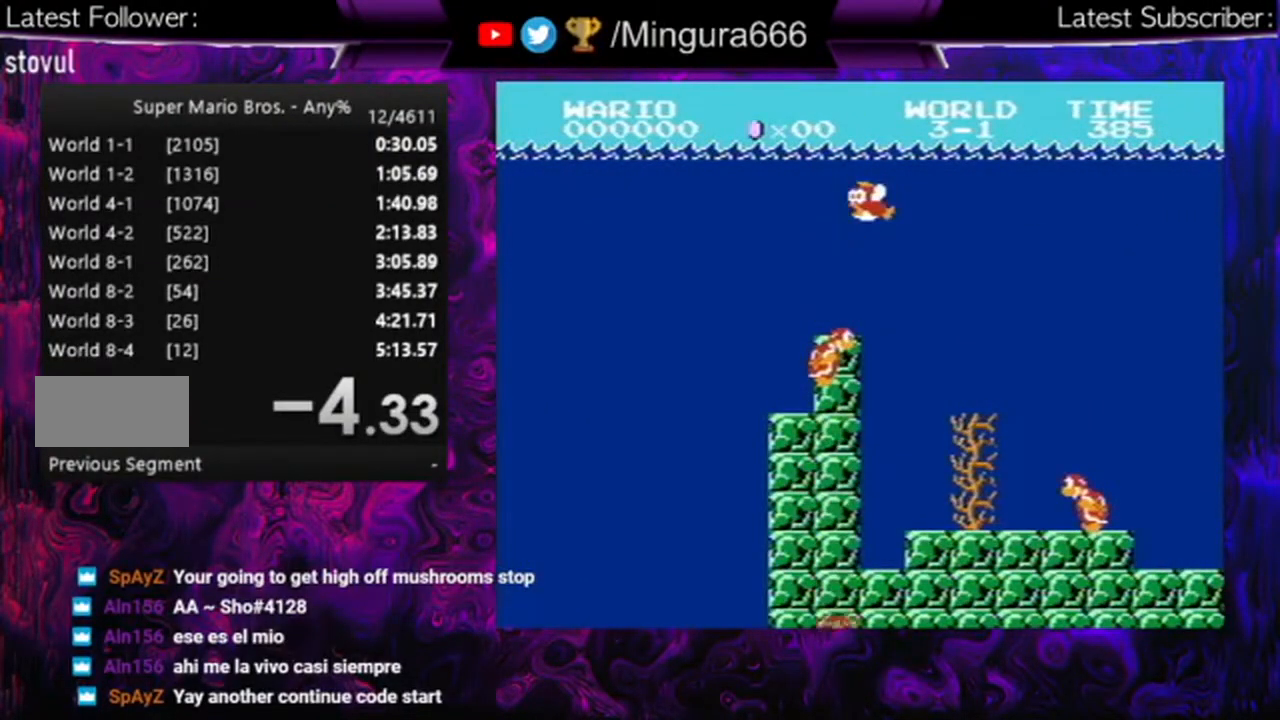
Gameplay with a controller (Nintendo layout); each line is a JSON object with the inputs held at the frame after it. "events" lists button and stick changes between this image and that frame as [ms after this image, input, new state], when the widget could be followed in between. Not read: L3 R3.
{"buttons": [], "events": []}
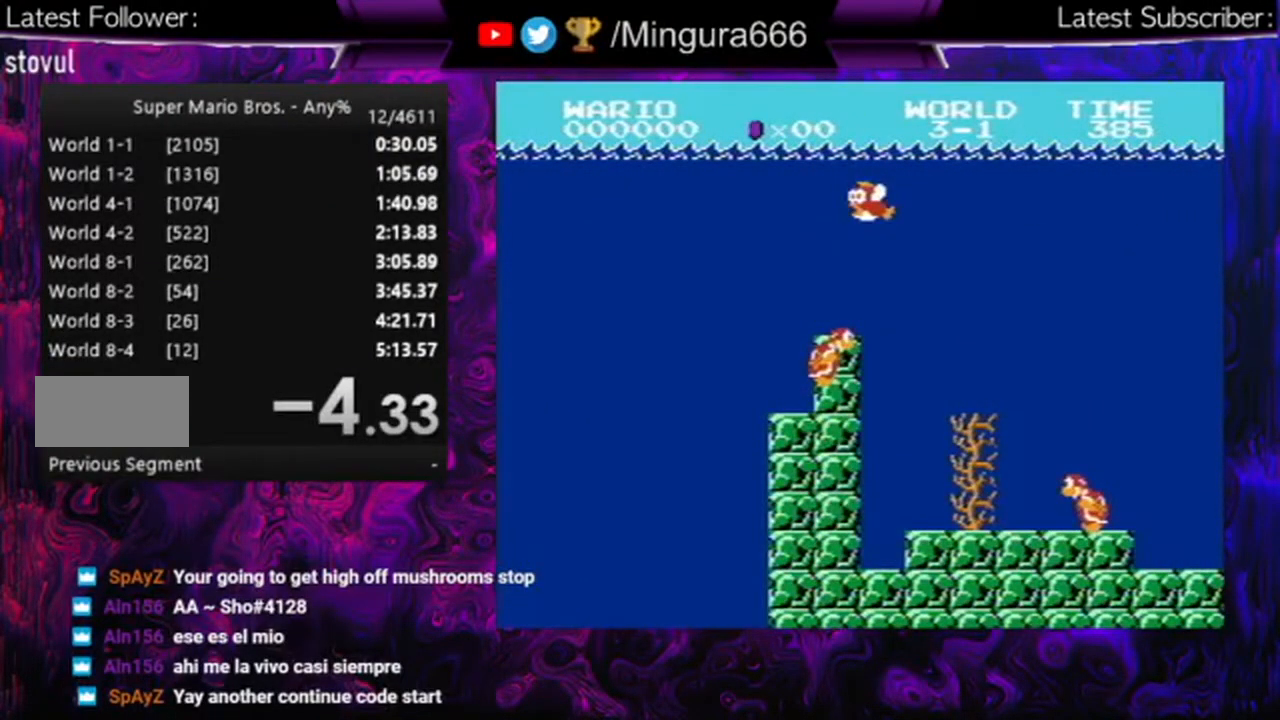
{"buttons": [], "events": []}
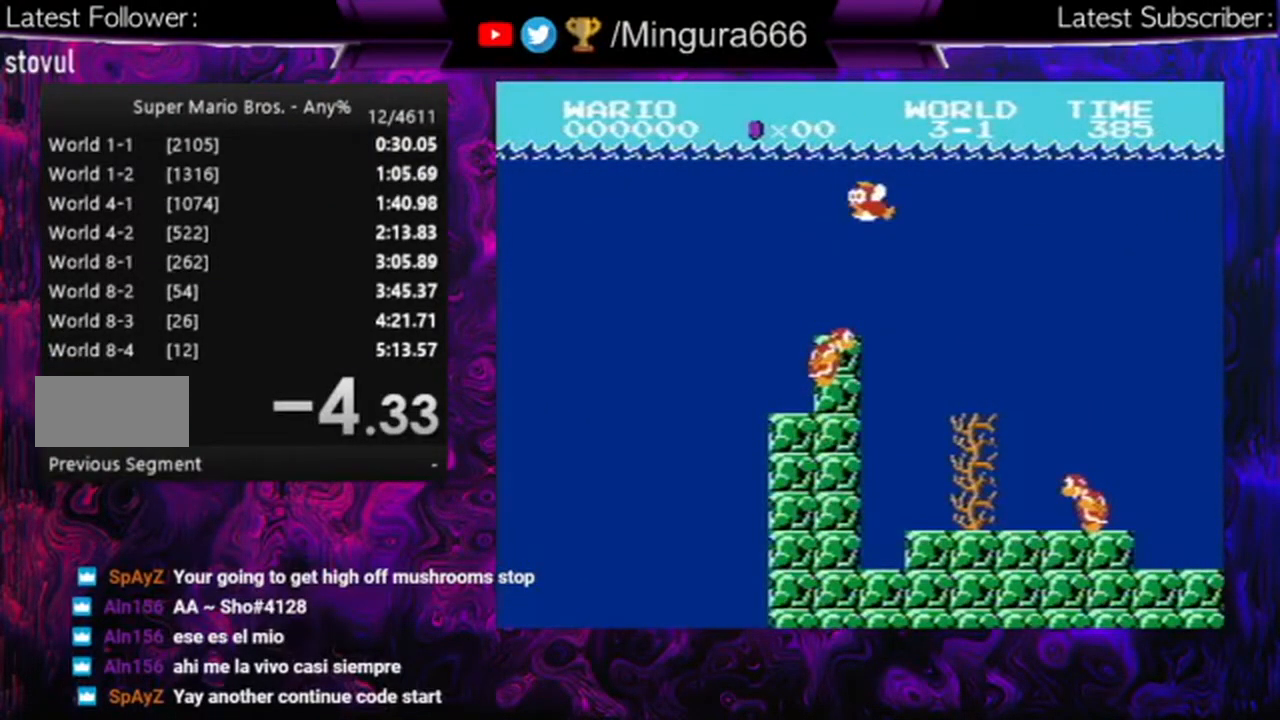
{"buttons": [], "events": []}
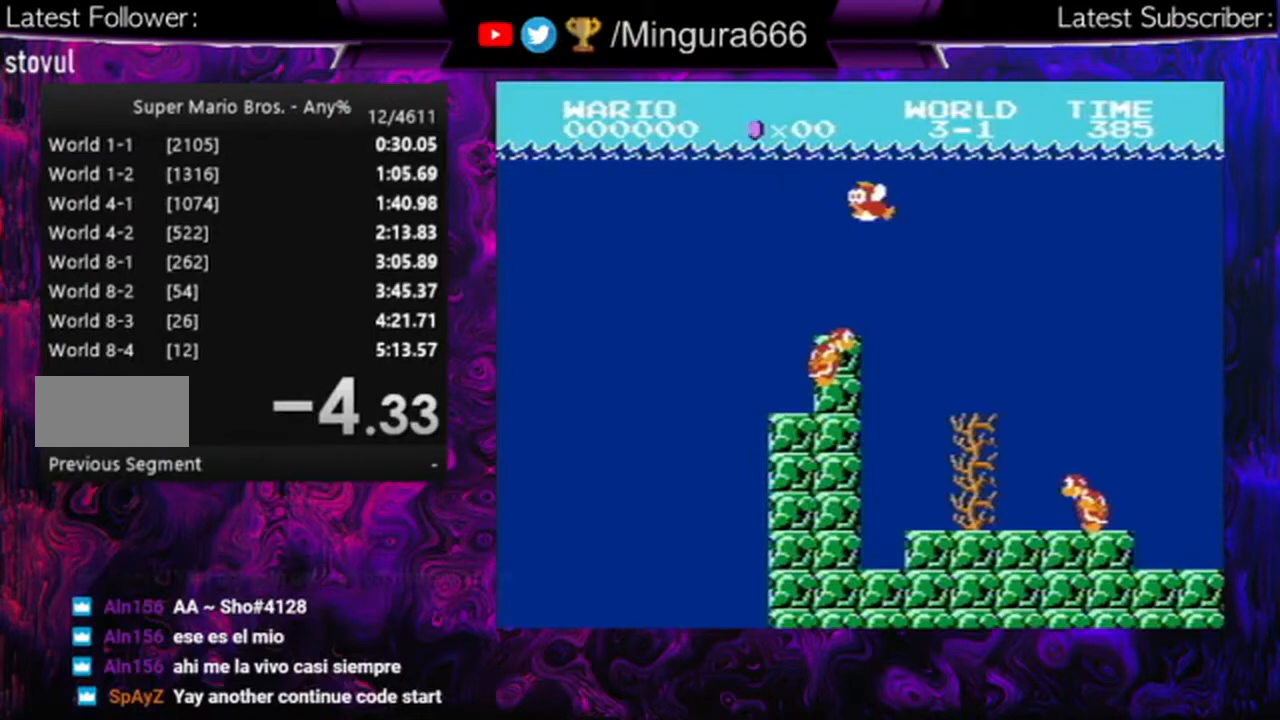
{"buttons": ["DPAD_RIGHT"], "events": [[67, "A", "down"], [167, "A", "up"], [167, "DPAD_RIGHT", "down"]]}
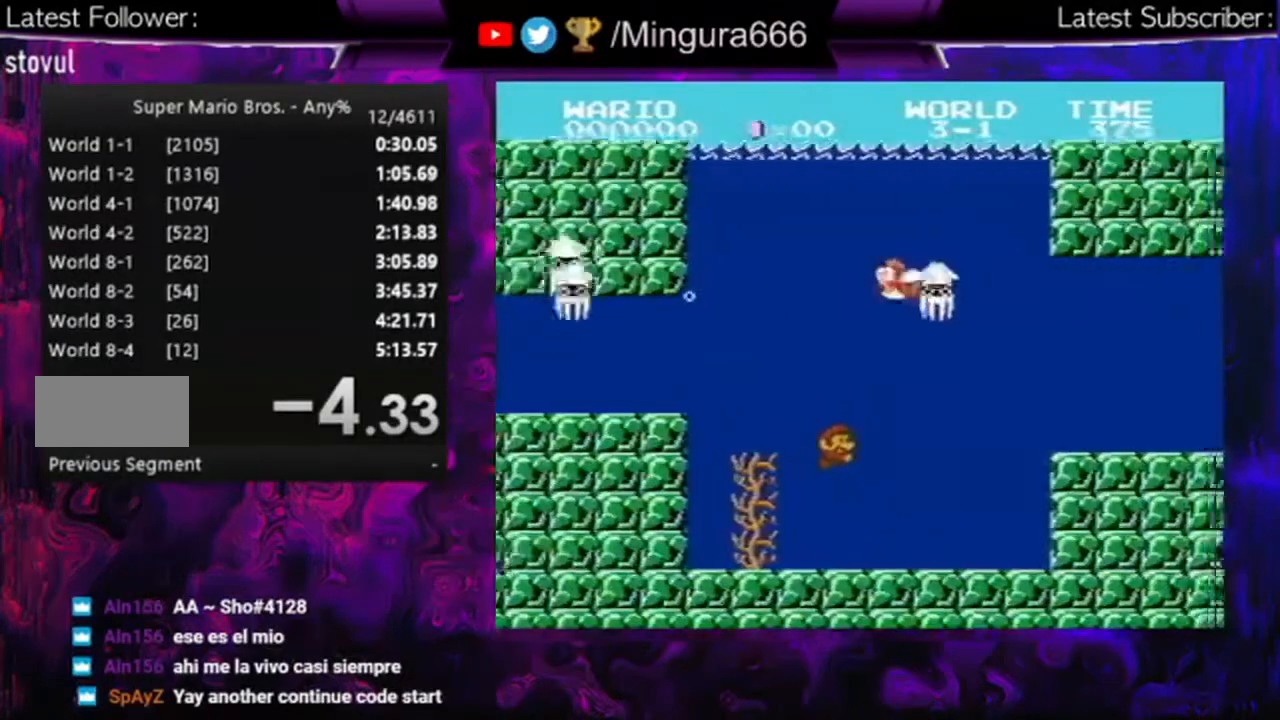
{"buttons": ["DPAD_RIGHT"], "events": [[100, "A", "down"], [267, "A", "up"]]}
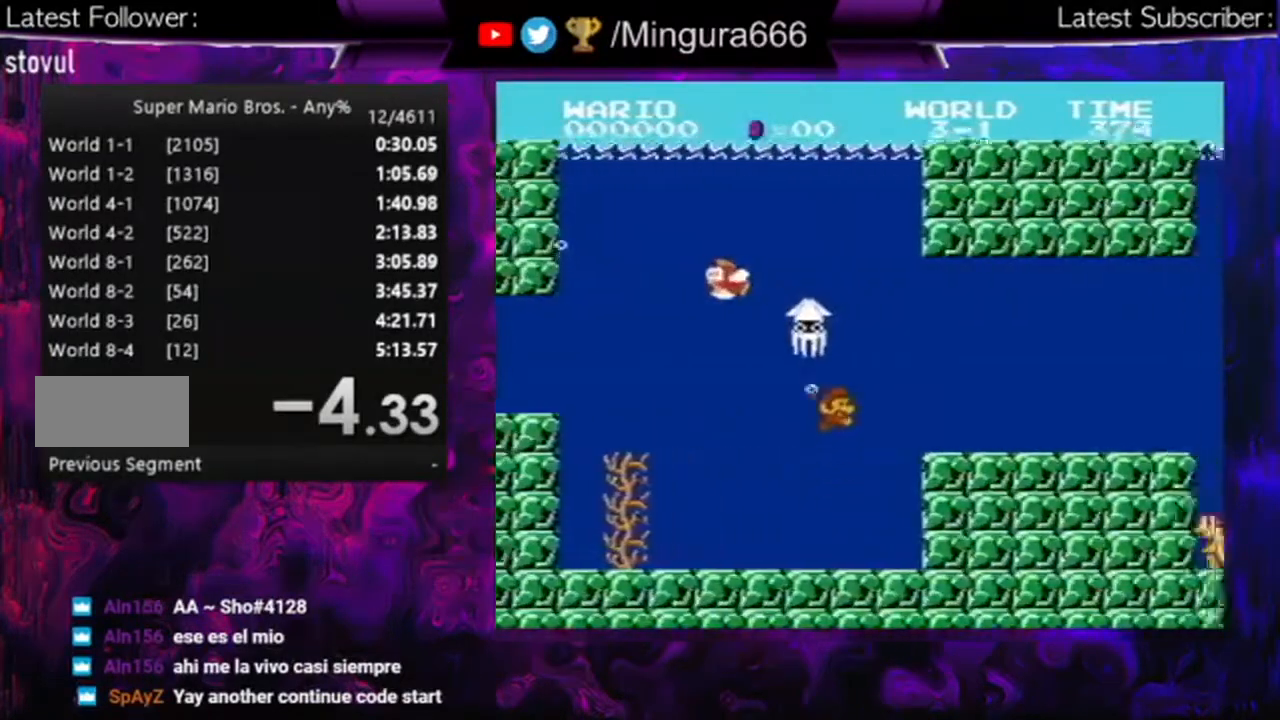
{"buttons": ["A", "DPAD_RIGHT"], "events": [[500, "A", "down"]]}
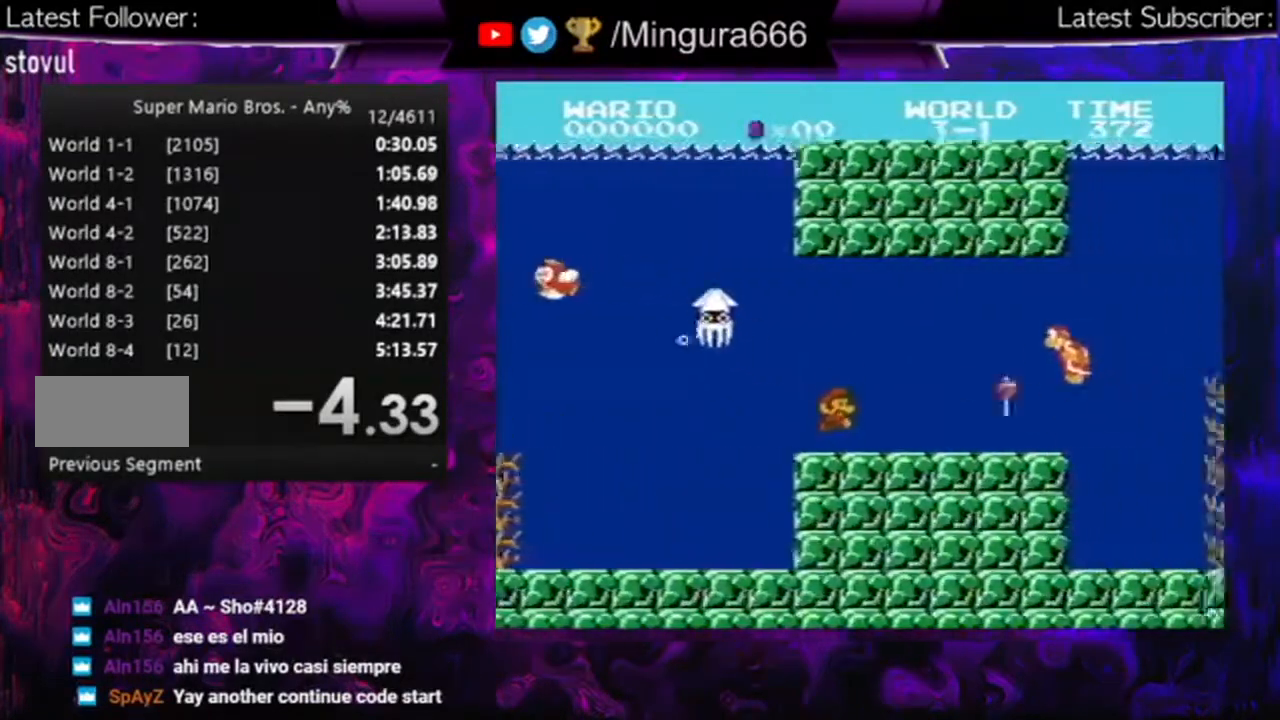
{"buttons": ["A", "DPAD_RIGHT"]}
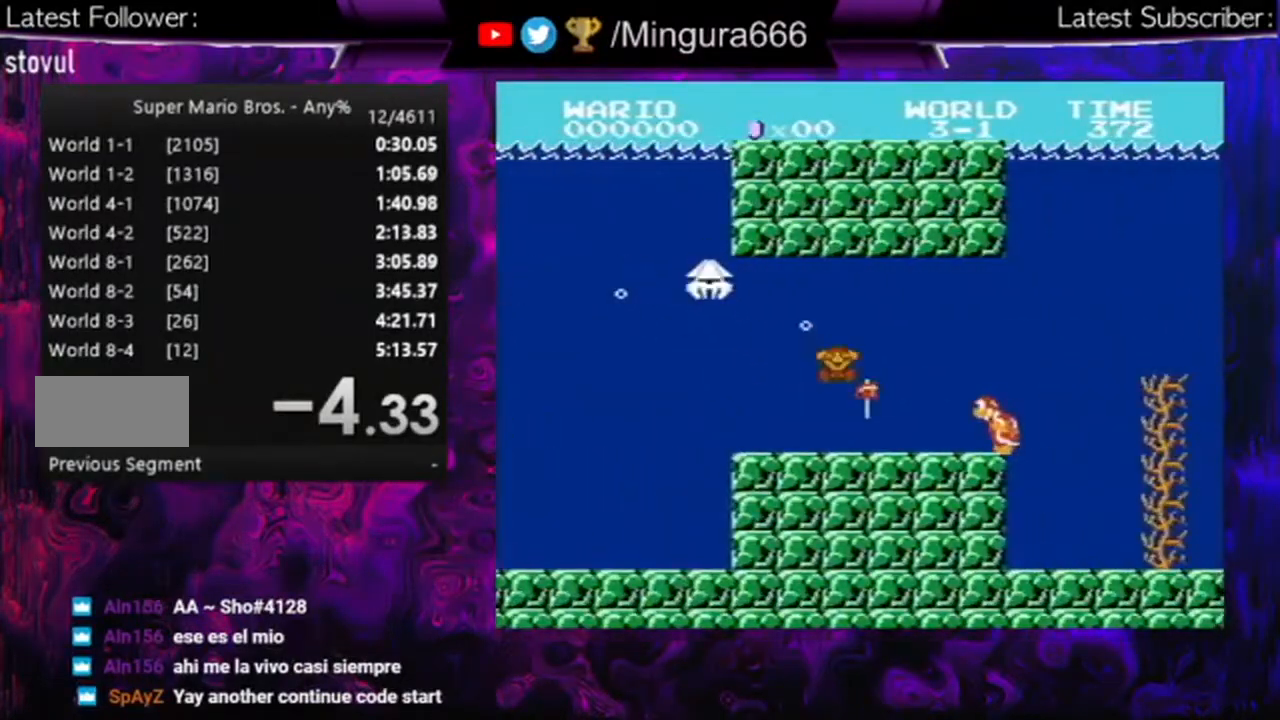
{"buttons": [], "events": [[33, "A", "up"], [200, "DPAD_RIGHT", "up"]]}
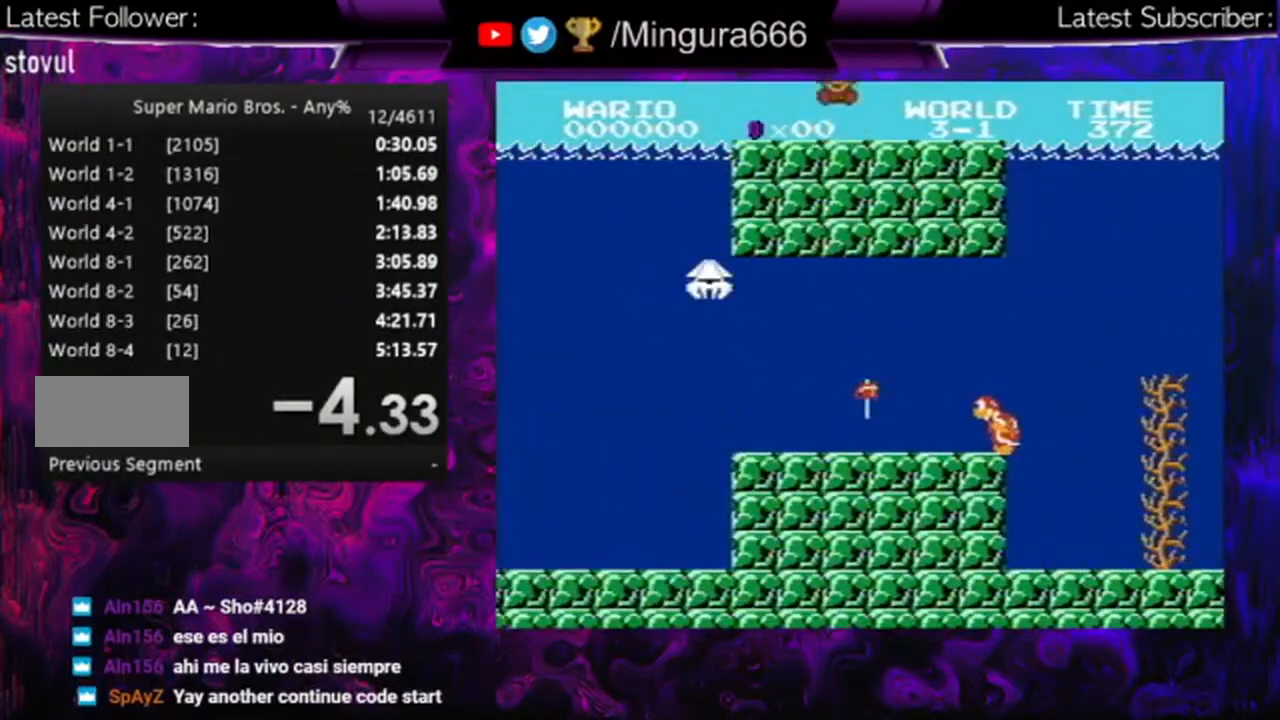
{"buttons": [], "events": []}
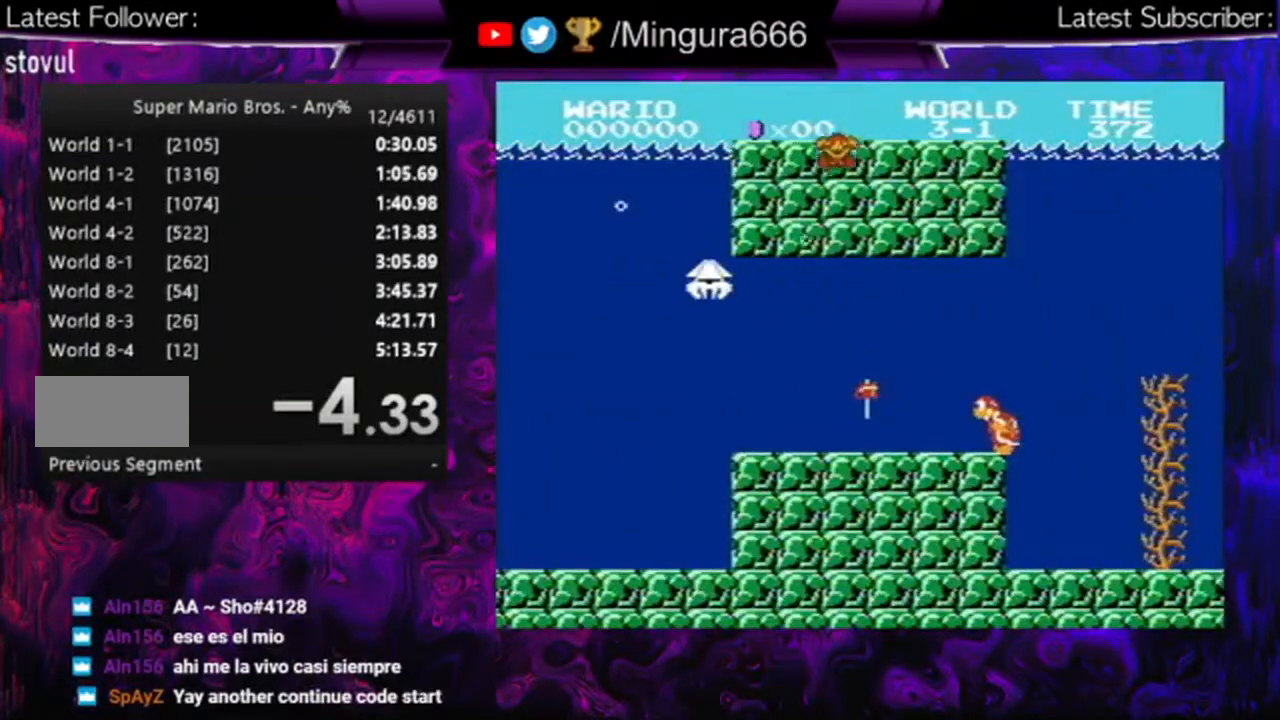
{"buttons": ["A", "B"], "events": [[133, "A", "down"], [167, "B", "down"]]}
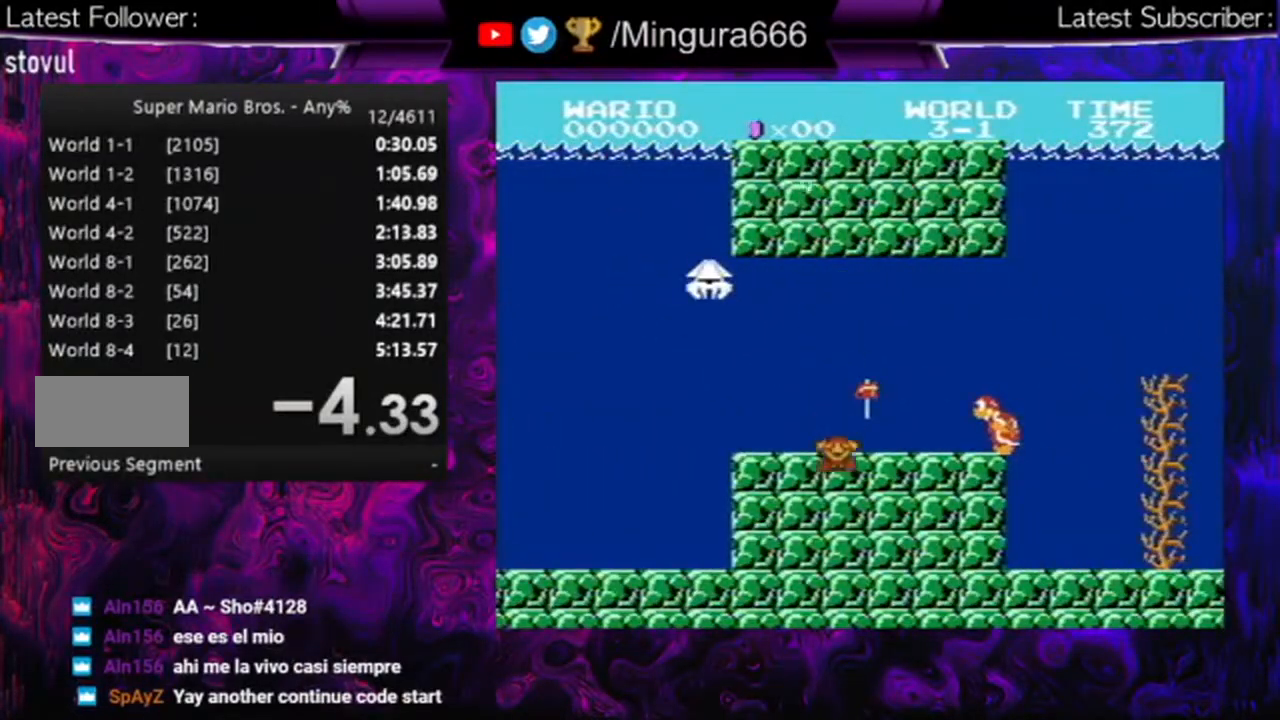
{"buttons": [], "events": [[100, "A", "up"], [167, "B", "up"]]}
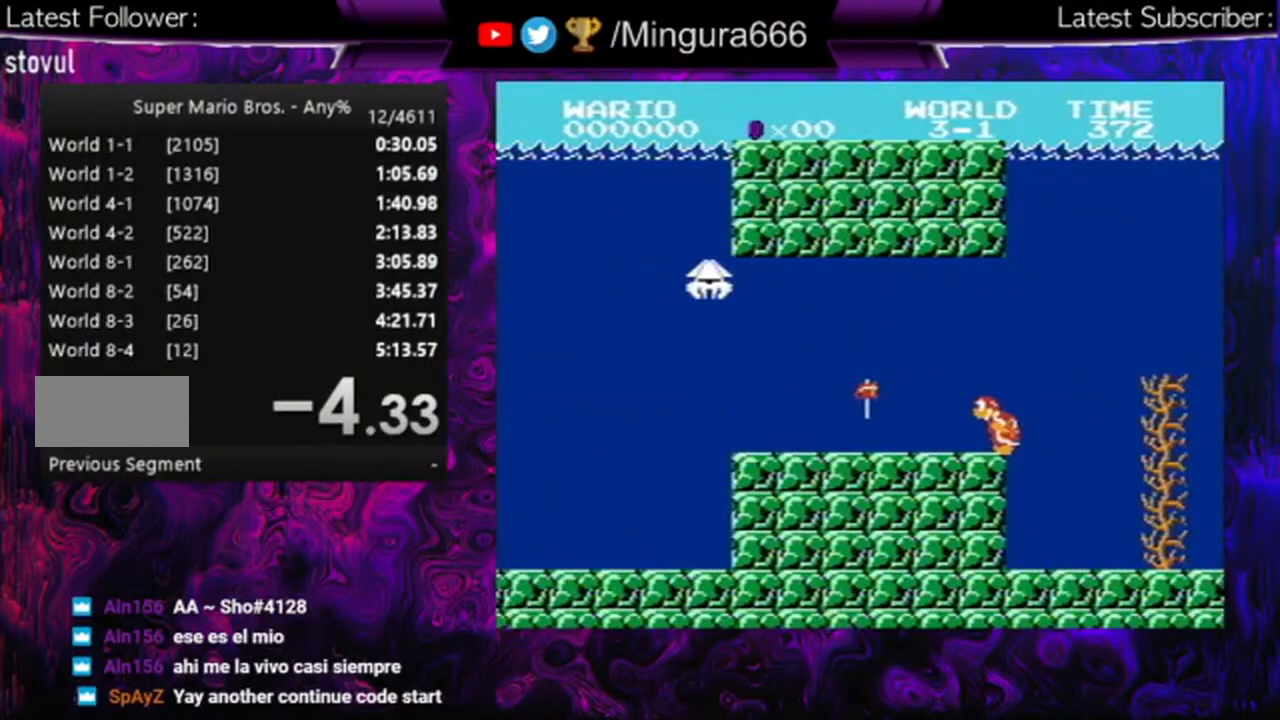
{"buttons": [], "events": []}
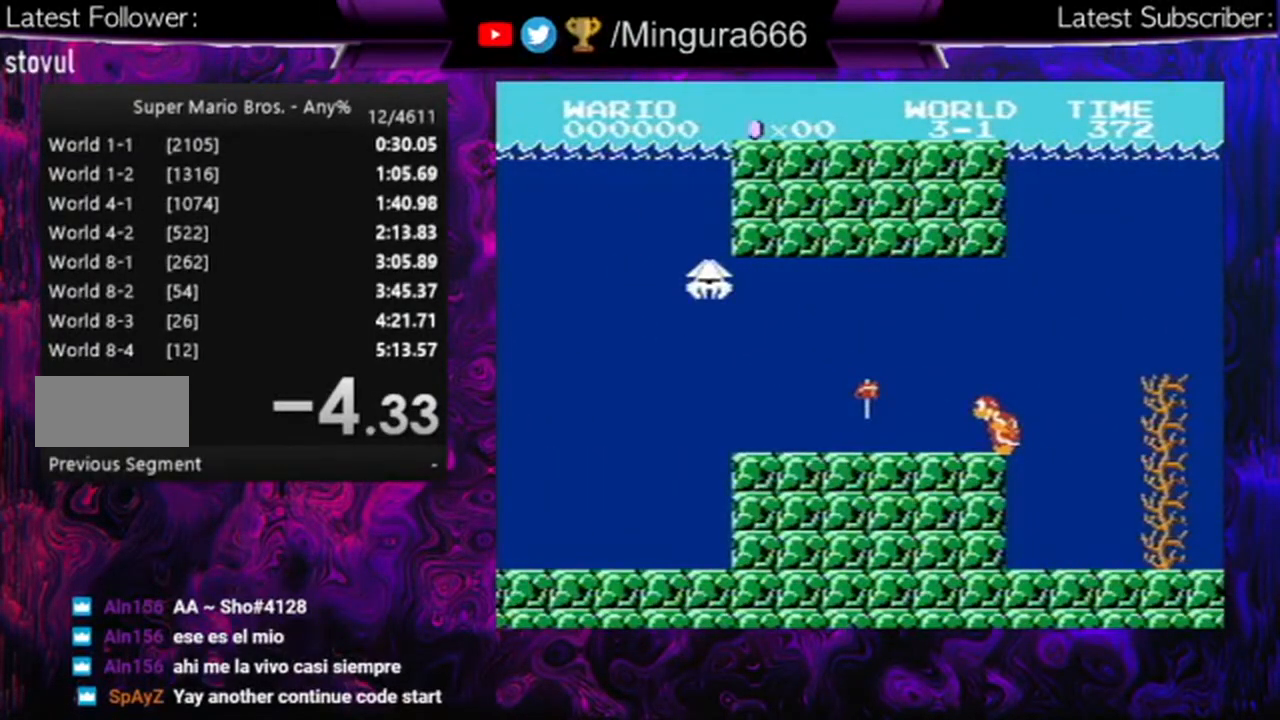
{"buttons": ["A"], "events": [[467, "A", "down"]]}
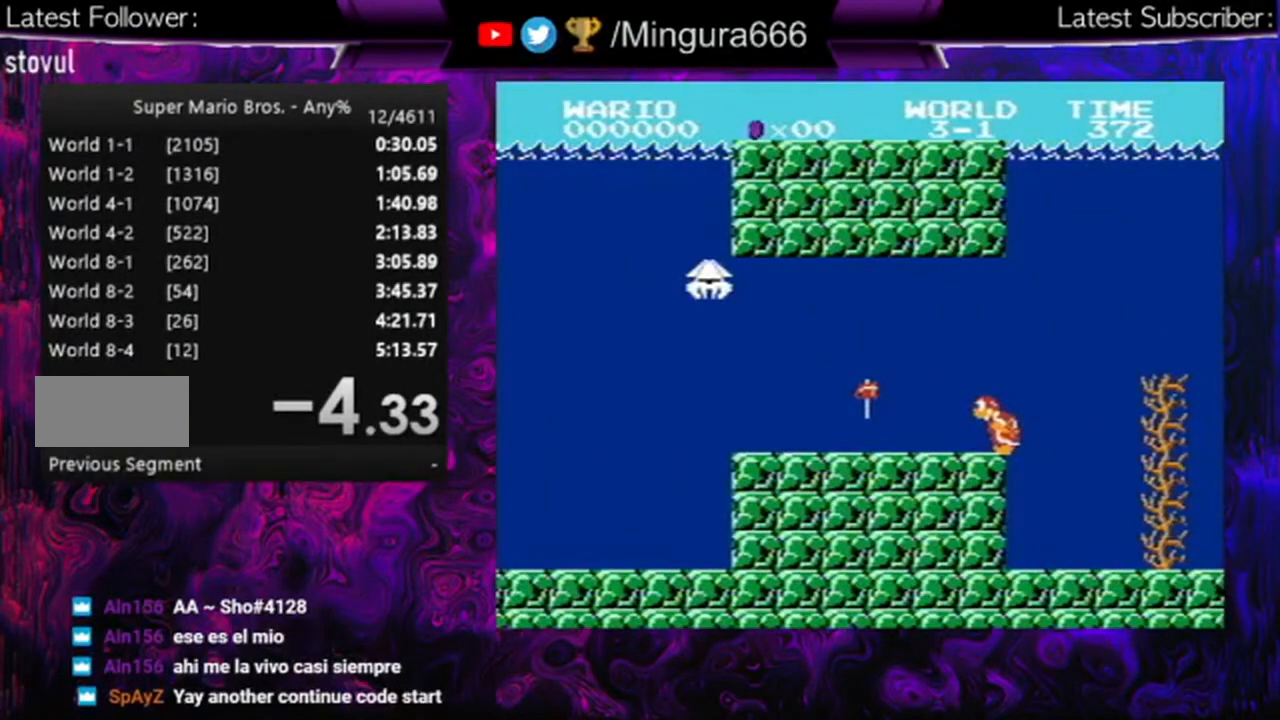
{"buttons": [], "events": [[33, "B", "down"], [167, "A", "up"], [233, "B", "up"], [300, "A", "down"], [300, "B", "down"], [500, "A", "up"], [500, "B", "up"]]}
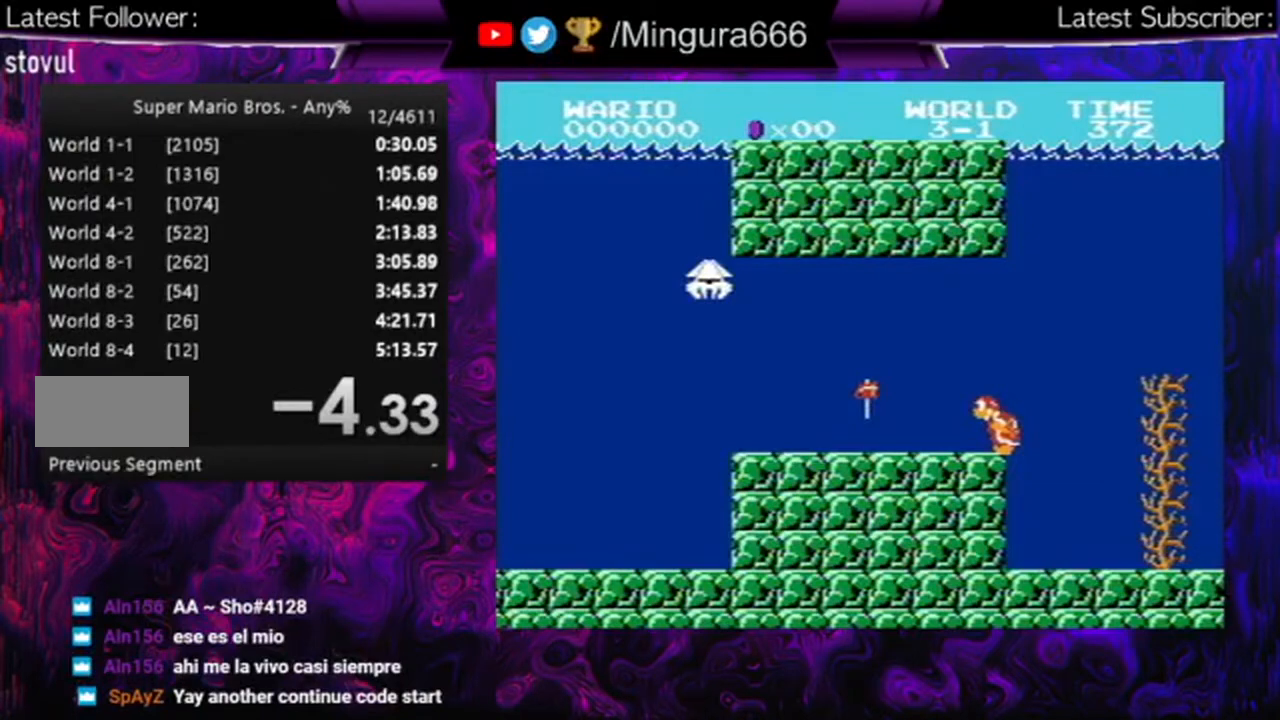
{"buttons": ["DPAD_RIGHT"], "events": [[33, "A", "down"], [33, "B", "down"], [200, "B", "up"], [200, "DPAD_RIGHT", "down"], [233, "A", "up"]]}
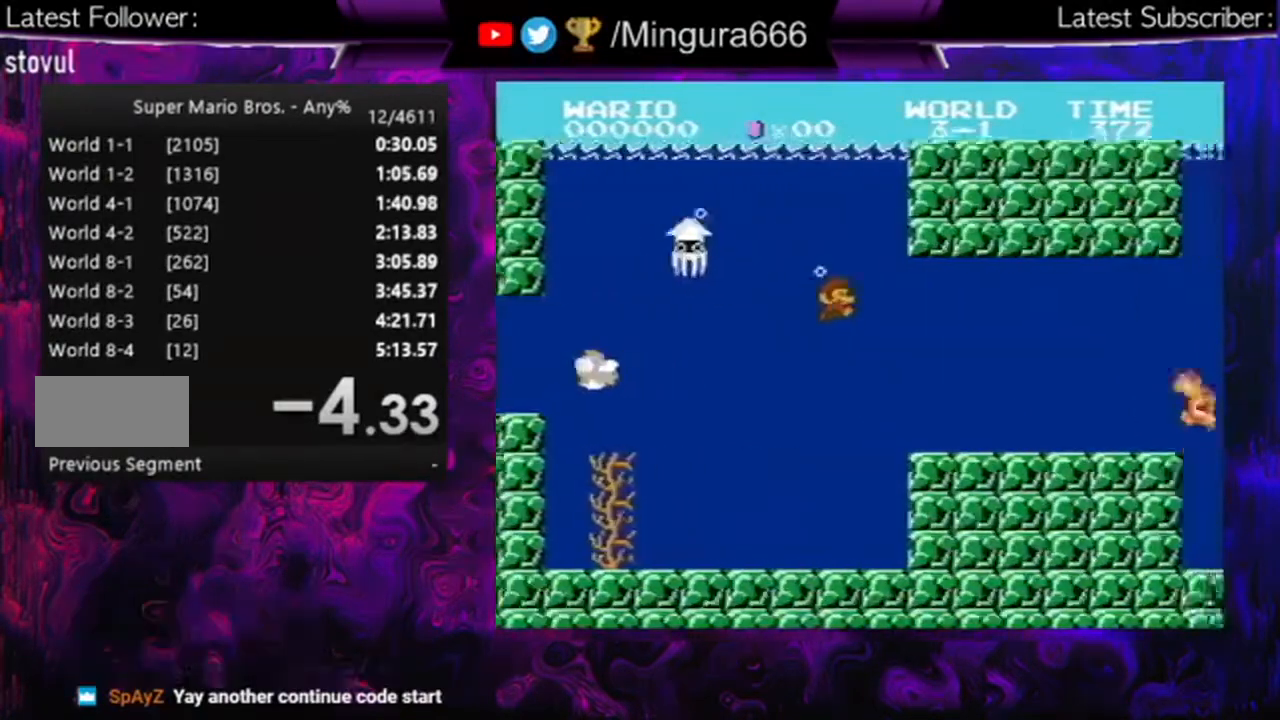
{"buttons": ["A", "DPAD_RIGHT"], "events": [[500, "A", "down"]]}
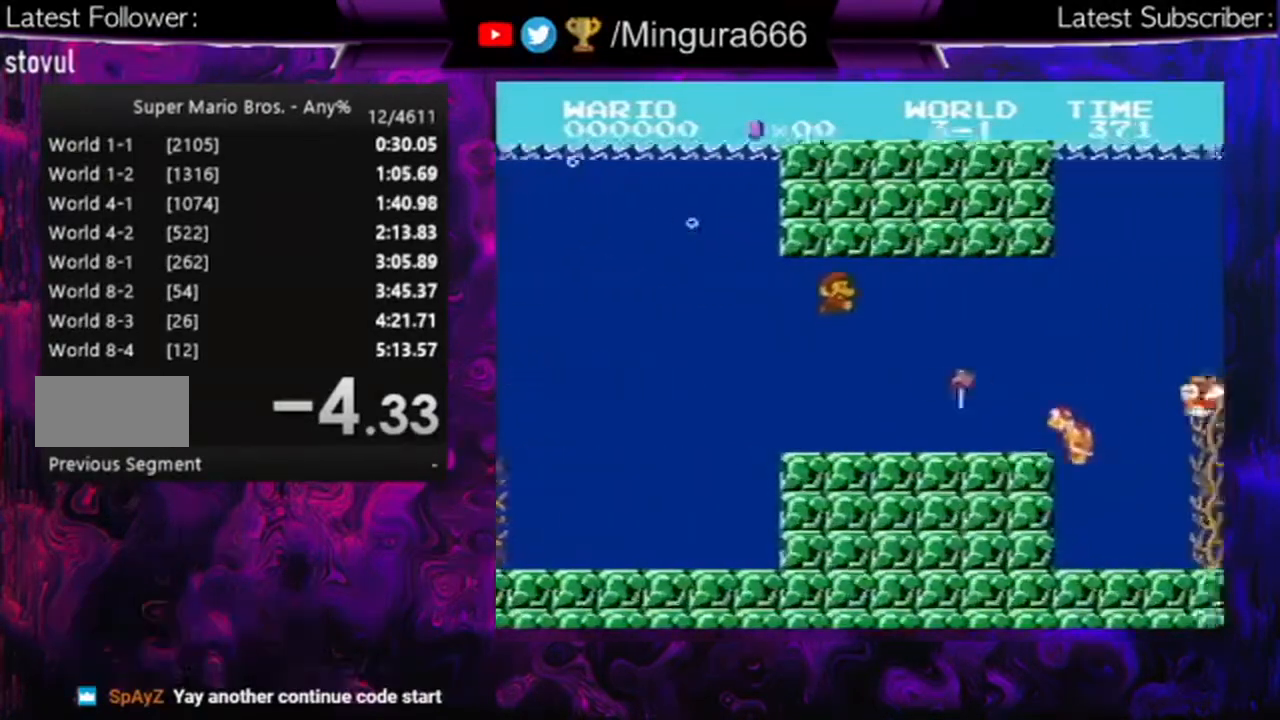
{"buttons": ["A", "DPAD_RIGHT"], "events": [[33, "A", "up"], [133, "A", "down"], [200, "A", "up"], [300, "A", "down"], [333, "A", "up"], [433, "A", "down"]]}
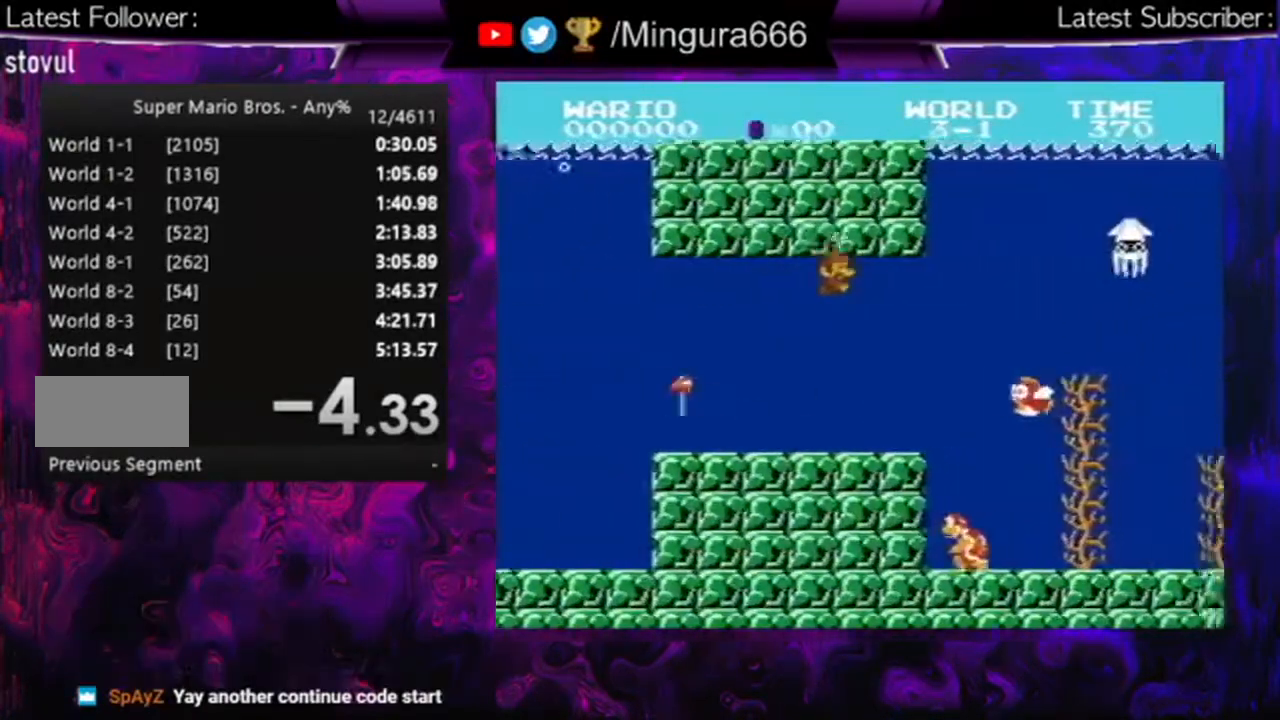
{"buttons": ["A", "DPAD_RIGHT"], "events": [[33, "A", "up"], [67, "A", "down"]]}
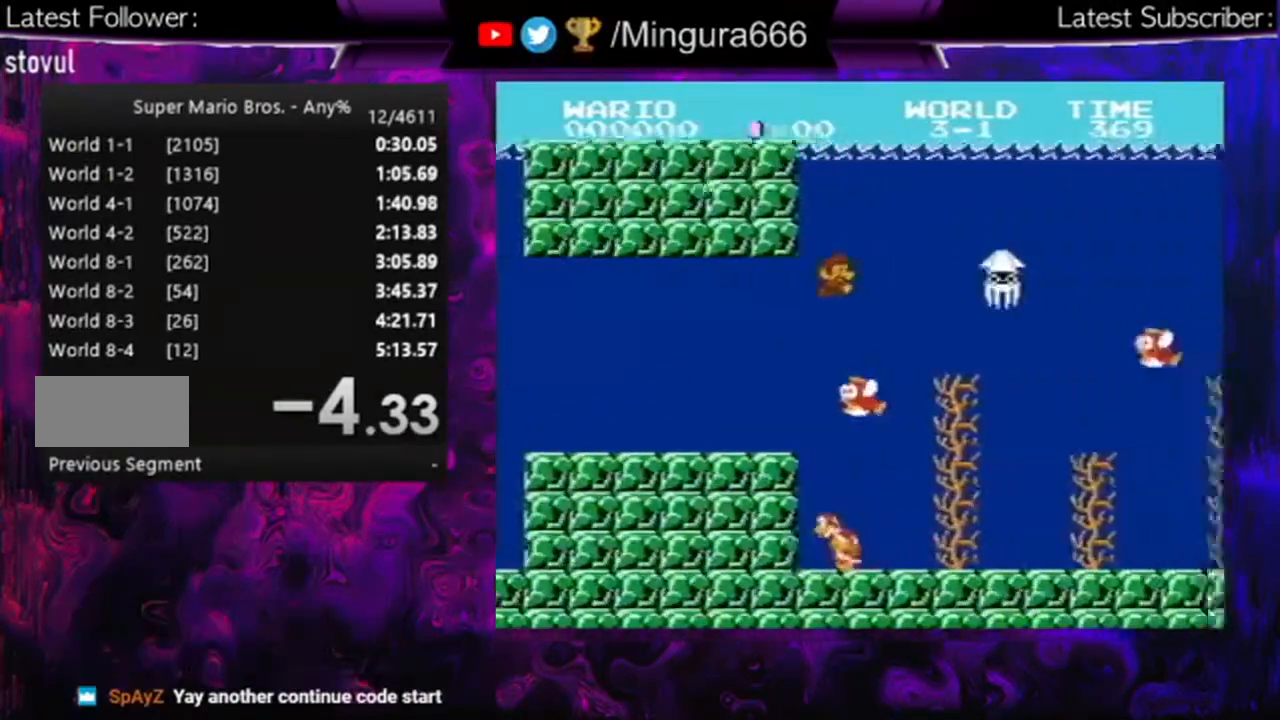
{"buttons": ["DPAD_LEFT"], "events": [[33, "DPAD_RIGHT", "up"], [100, "DPAD_LEFT", "down"], [133, "A", "up"], [167, "A", "down"], [267, "A", "up"]]}
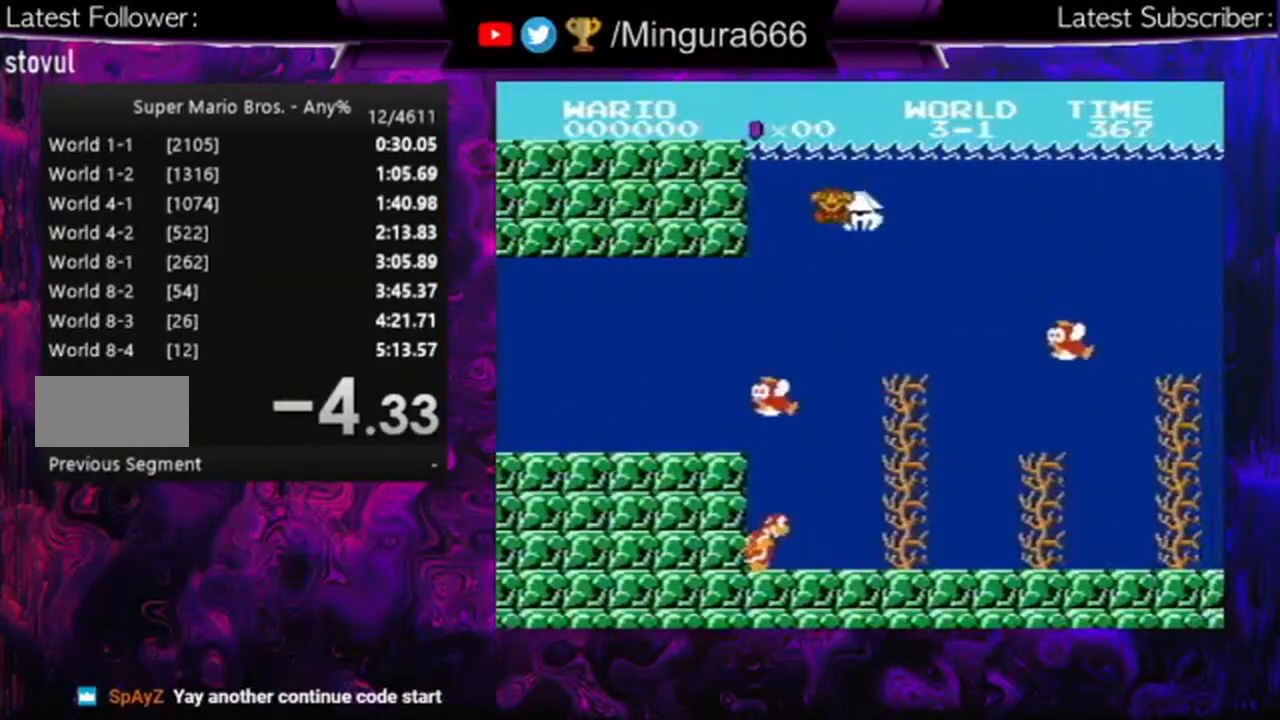
{"buttons": [], "events": [[167, "DPAD_LEFT", "up"]]}
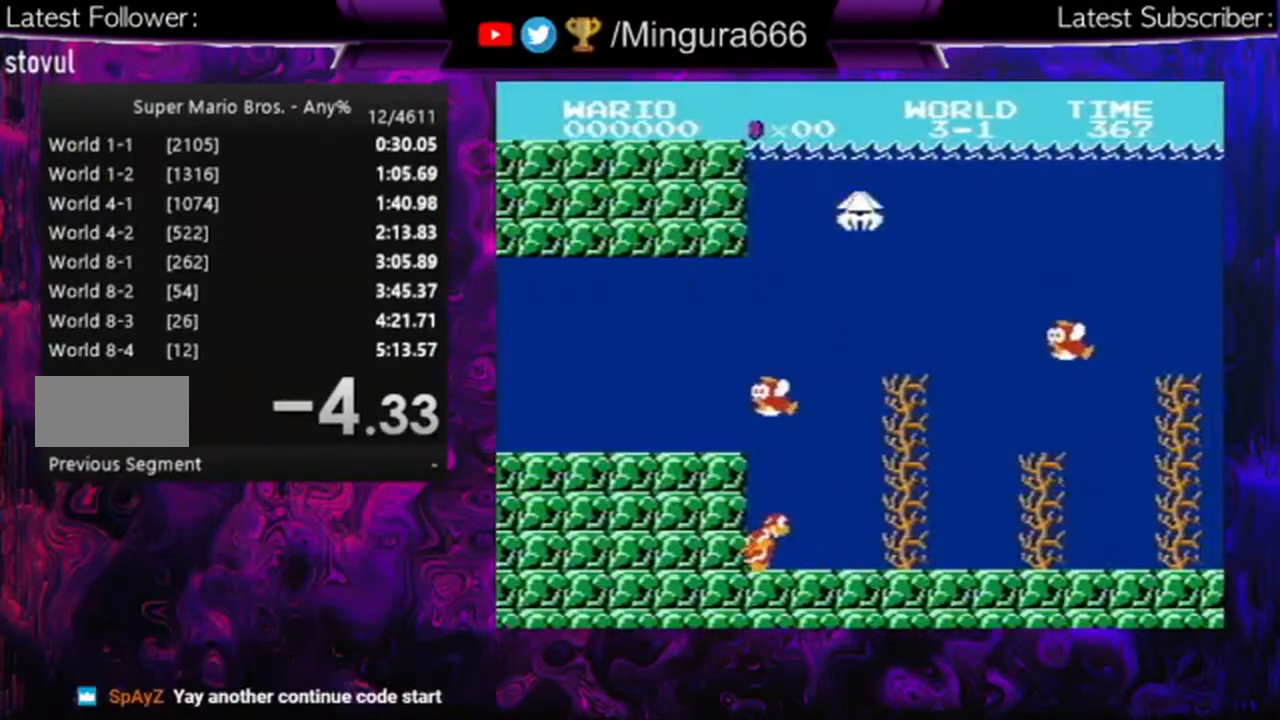
{"buttons": ["A", "B"], "events": [[67, "B", "down"], [100, "A", "down"]]}
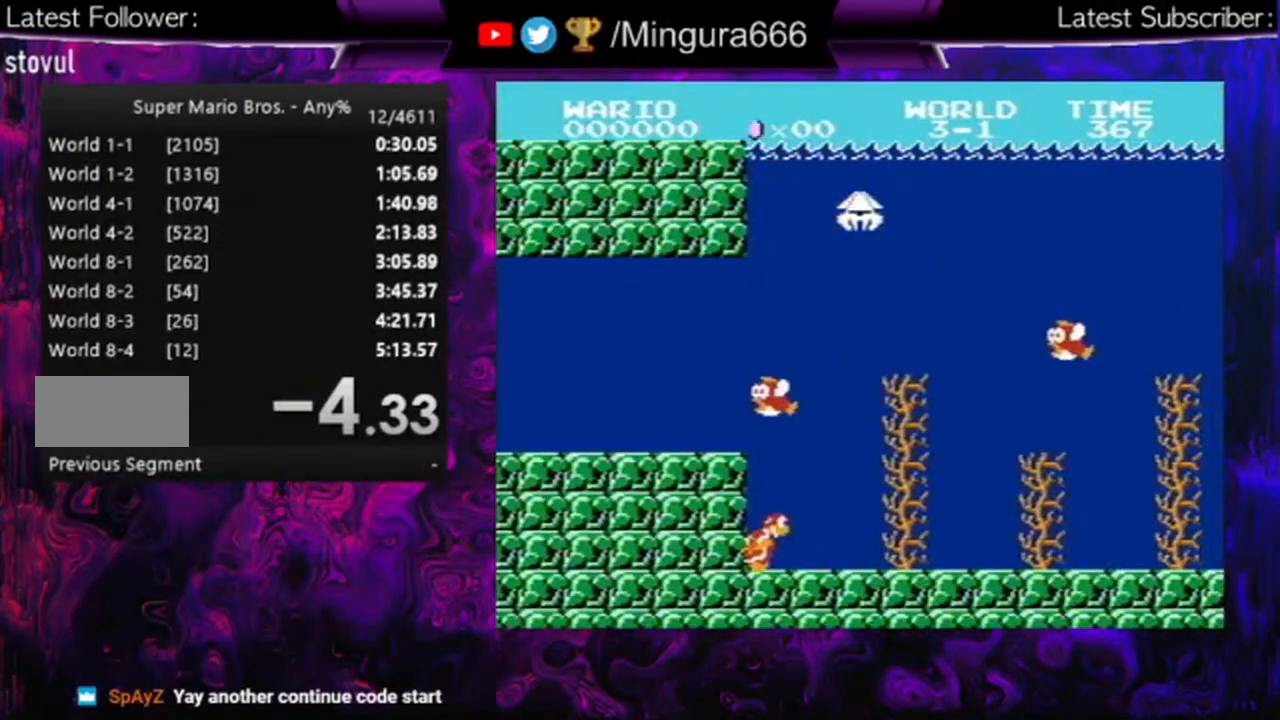
{"buttons": [], "events": [[33, "A", "up"], [67, "B", "up"]]}
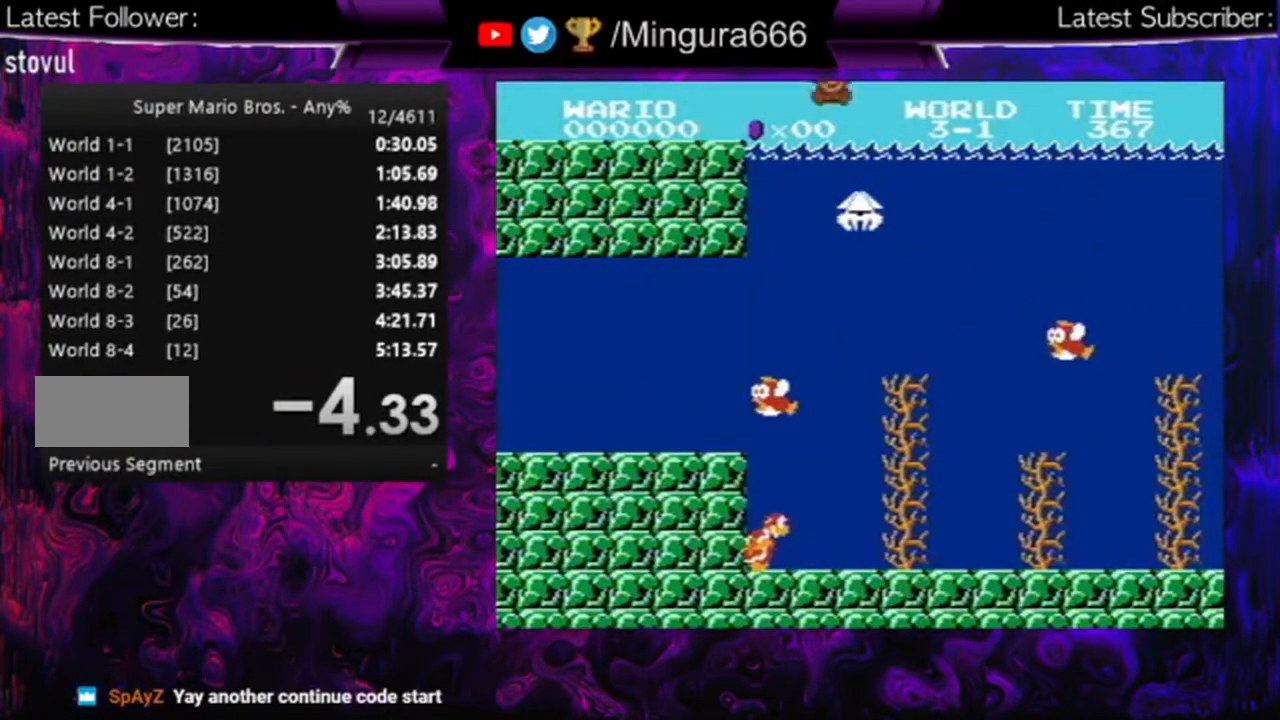
{"buttons": [], "events": []}
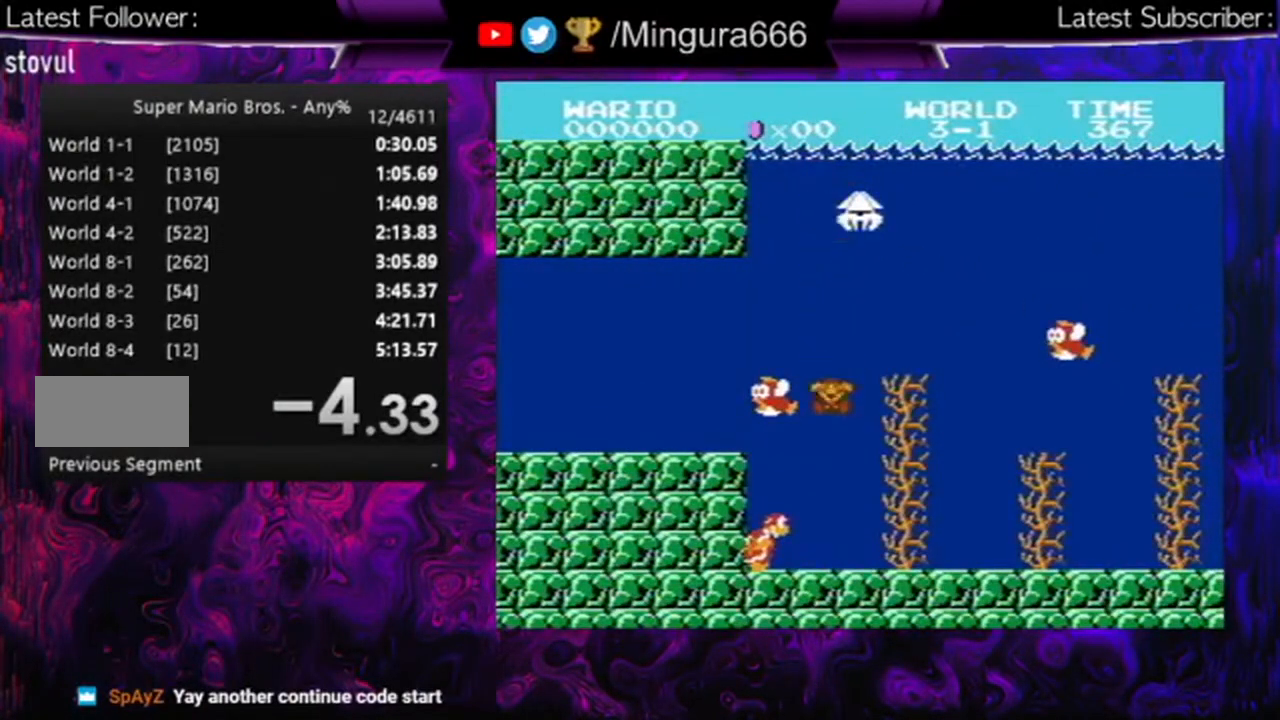
{"buttons": ["DPAD_RIGHT"], "events": [[500, "DPAD_RIGHT", "down"]]}
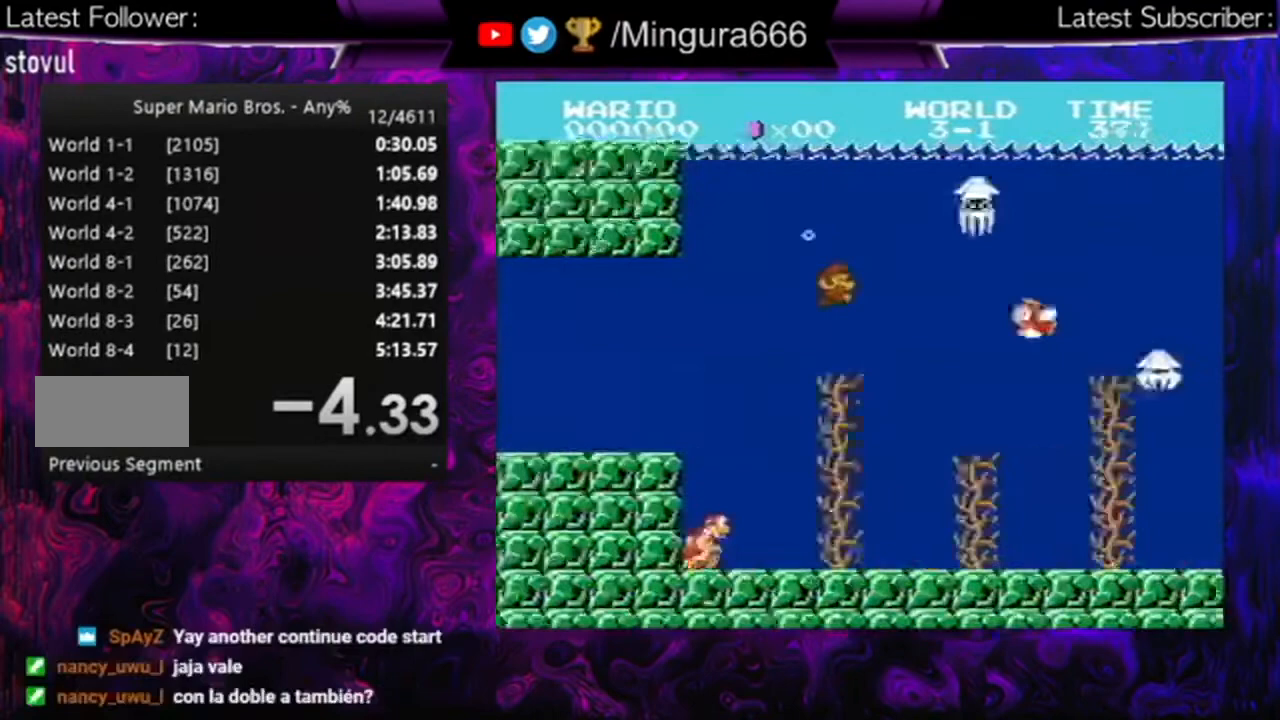
{"buttons": ["DPAD_RIGHT"], "events": []}
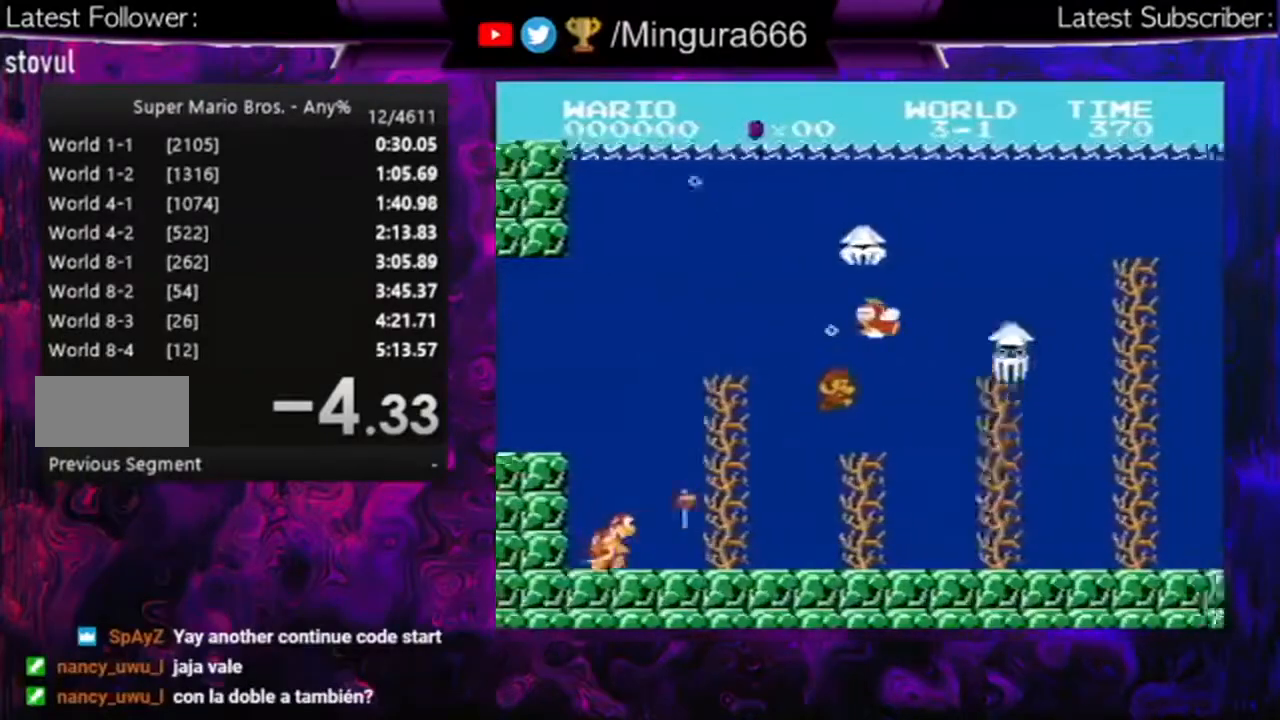
{"buttons": ["A", "DPAD_RIGHT"], "events": [[100, "A", "down"], [167, "A", "up"], [500, "A", "down"]]}
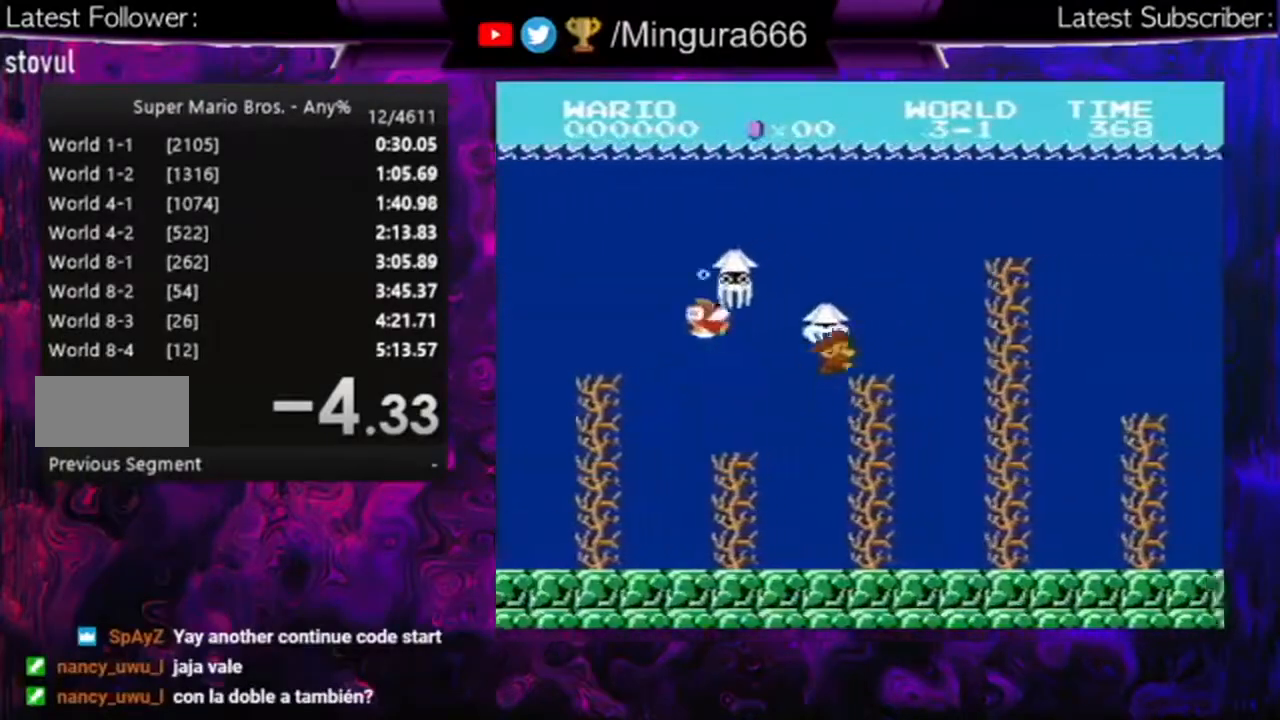
{"buttons": [], "events": [[133, "A", "up"], [300, "A", "down"], [333, "A", "up"], [367, "DPAD_RIGHT", "up"], [433, "DPAD_RIGHT", "down"], [500, "DPAD_RIGHT", "up"]]}
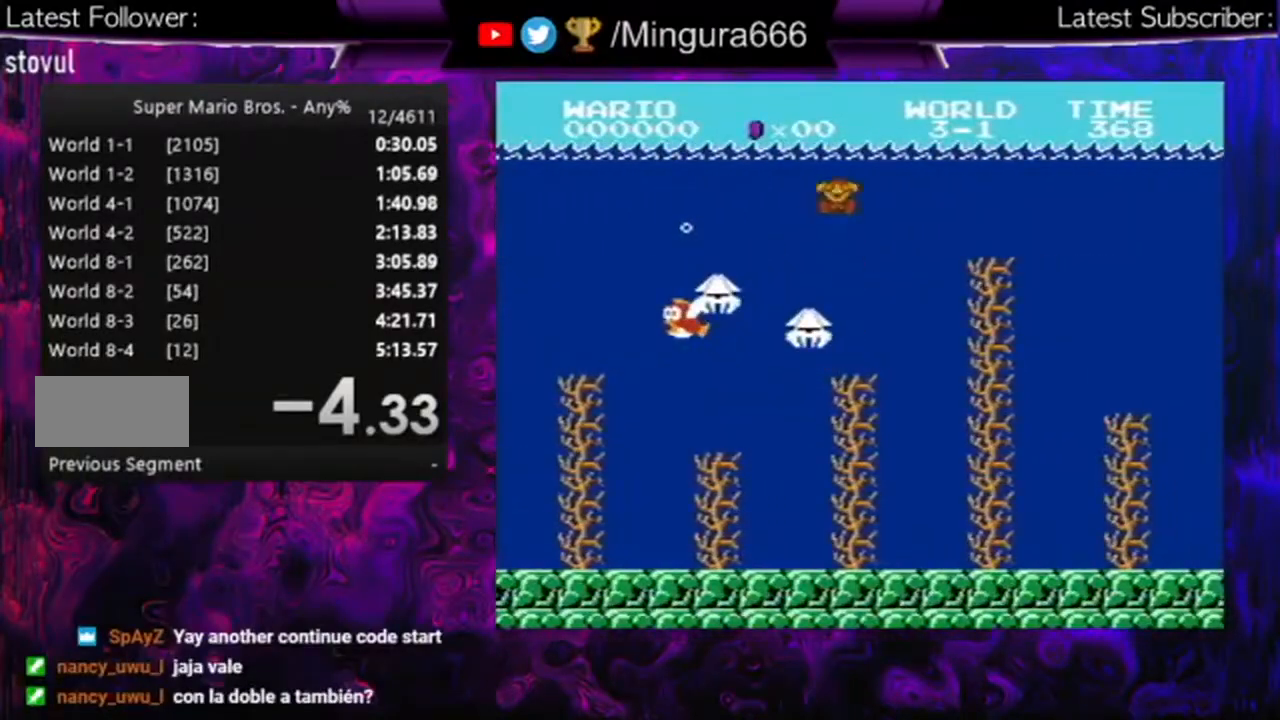
{"buttons": [], "events": []}
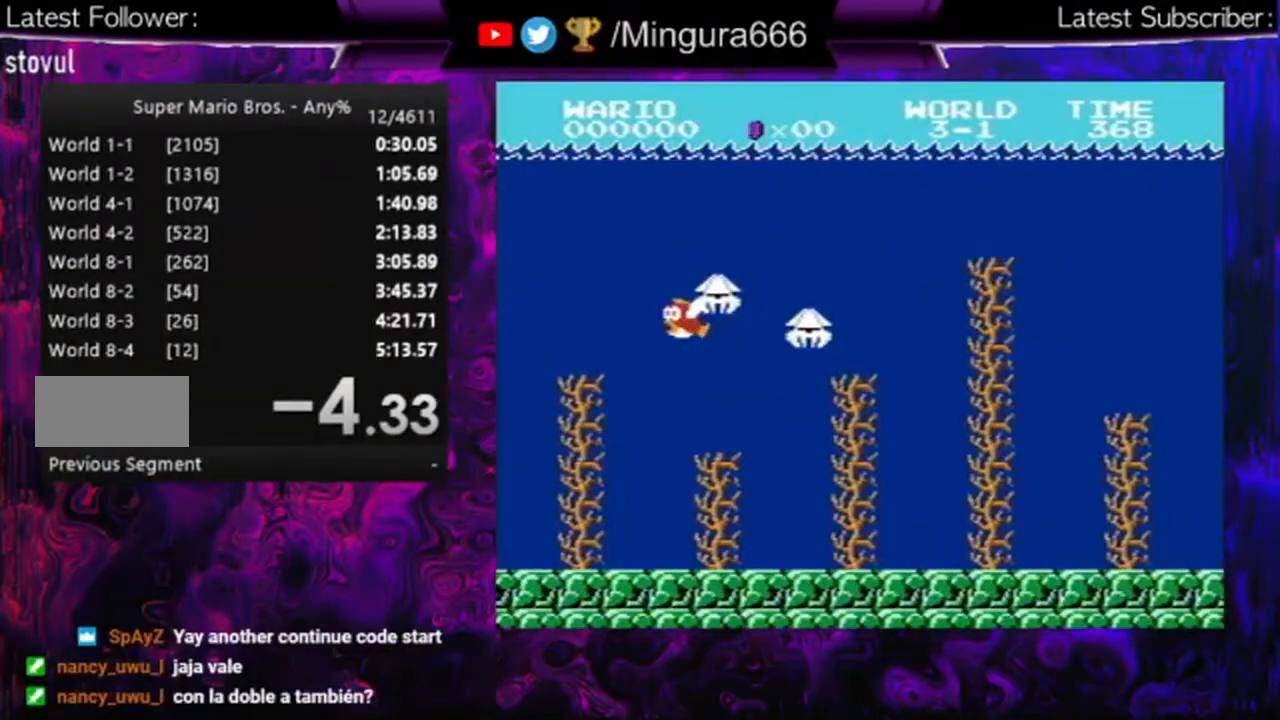
{"buttons": [], "events": []}